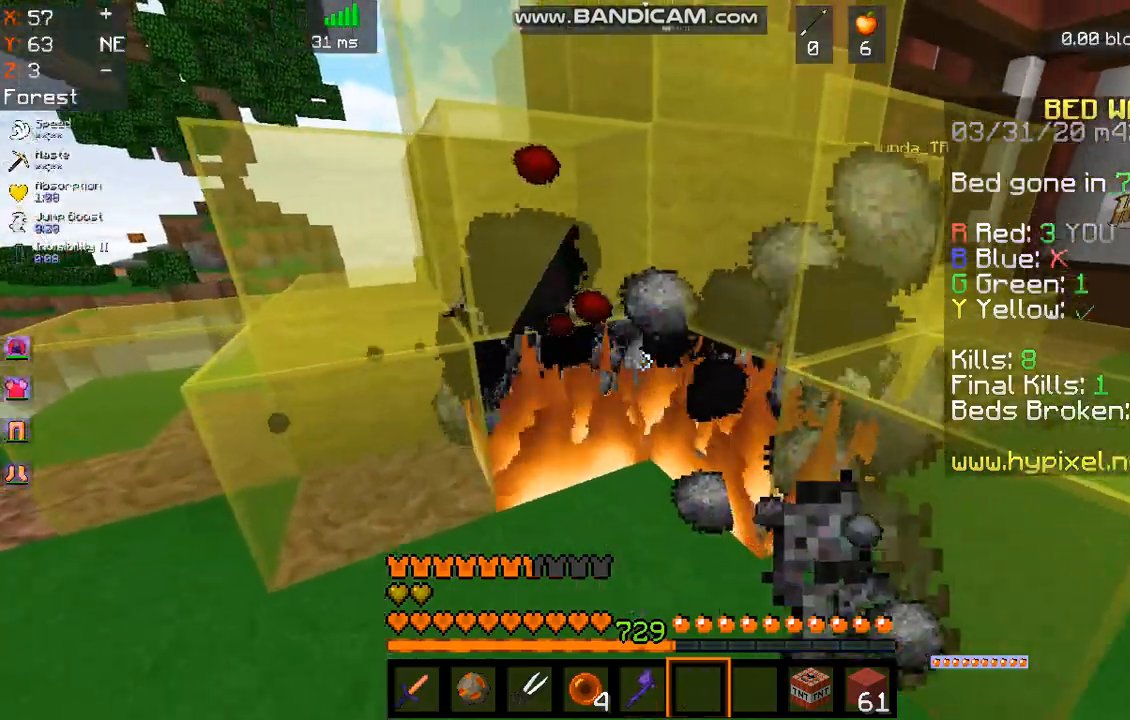
Gameplay with keyboard and mouse; each line is a JSON object with the keys and mouse buttons held at the frame after it. "events" lists presses ("down") and releases ("up") of "a", "d", "s", "space", "w", "mouse_left" and "mouse_right" between this image and that frame as [ms after this image, input, new state], when the widget could be followed in between. "mouse_left", "mouse_right" = the "left", "right" buttons of the "mouse" list. No other keys are recorded. Fast repeated clicks can show as one long hold. Mouse movement is not recorded.
{"keys": [], "mouse": ["left"], "events": [[33, "a", "up"], [33, "mouse_left", "down"], [200, "w", "up"]]}
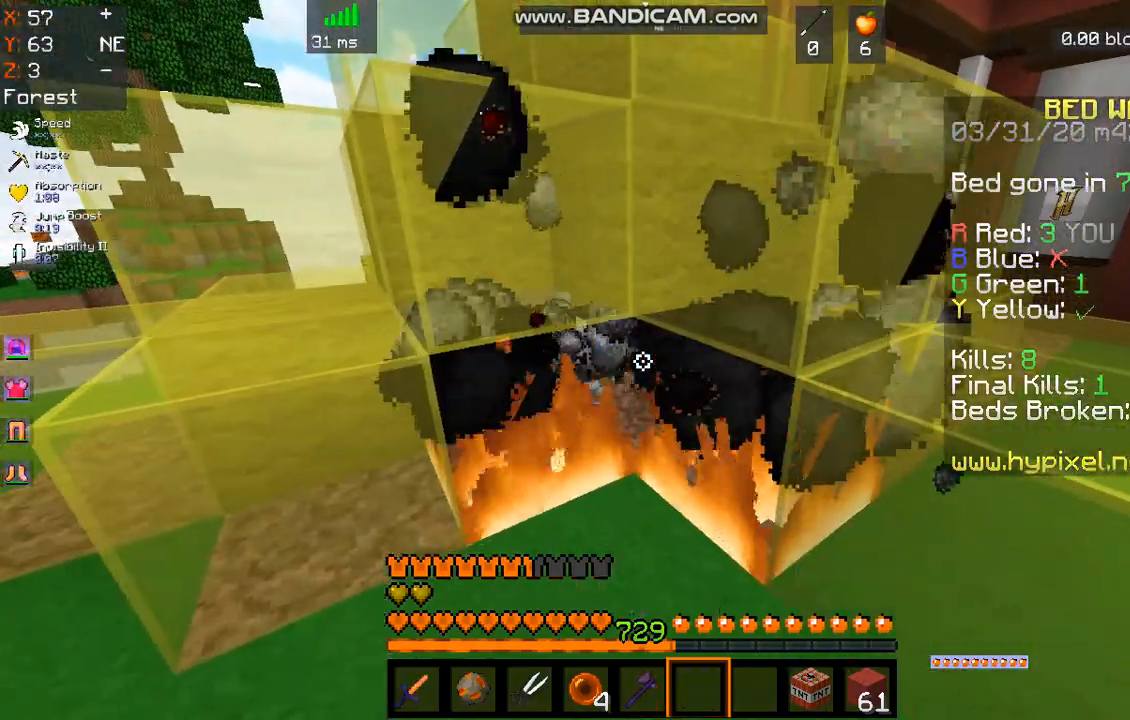
{"keys": ["space", "w"], "mouse": [], "events": [[234, "w", "down"], [301, "space", "down"], [334, "mouse_left", "up"]]}
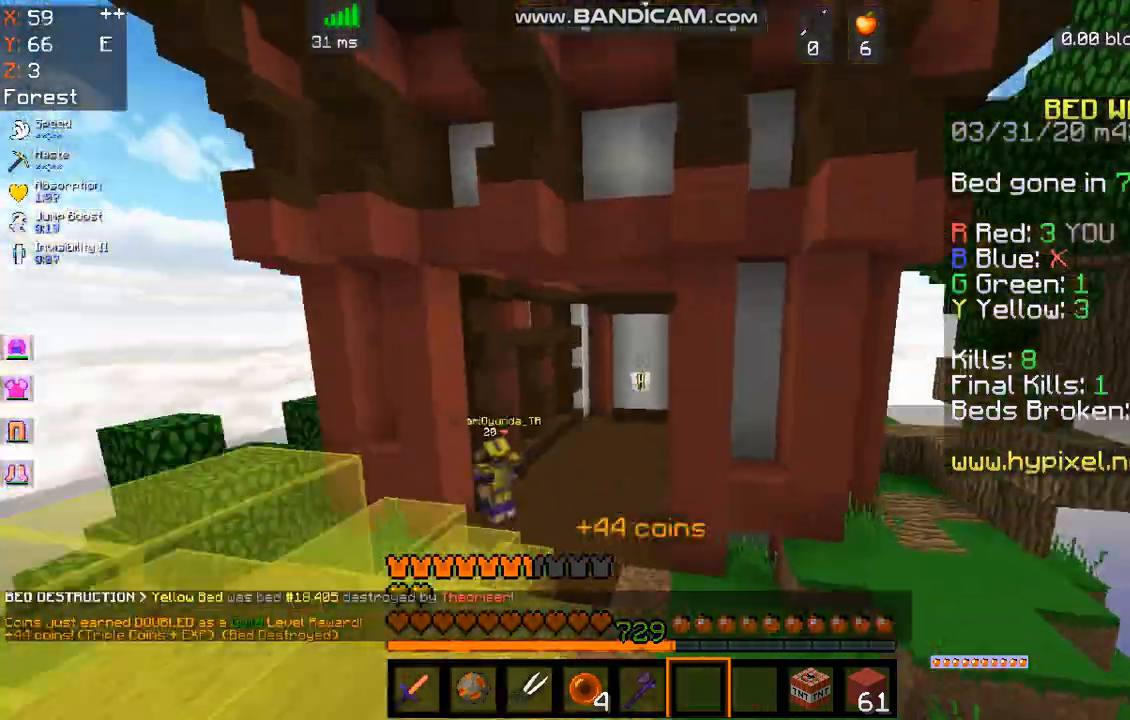
{"keys": ["w"], "mouse": [], "events": [[34, "space", "up"], [134, "a", "down"], [402, "a", "up"]]}
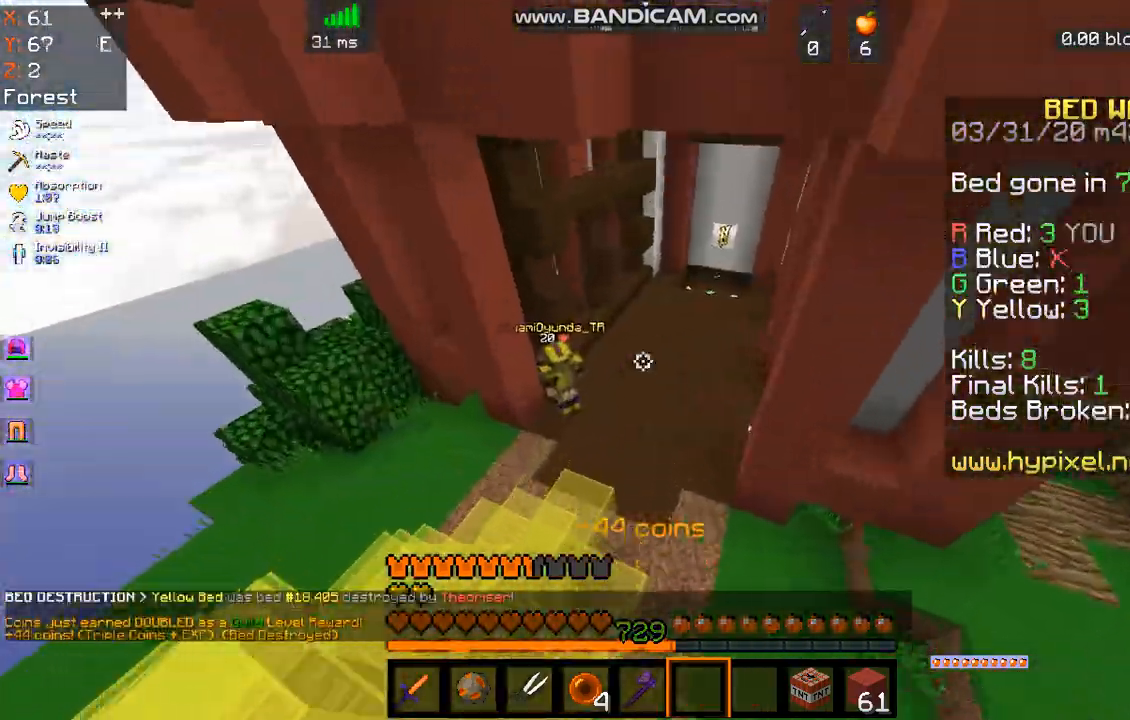
{"keys": ["w"], "mouse": [], "events": []}
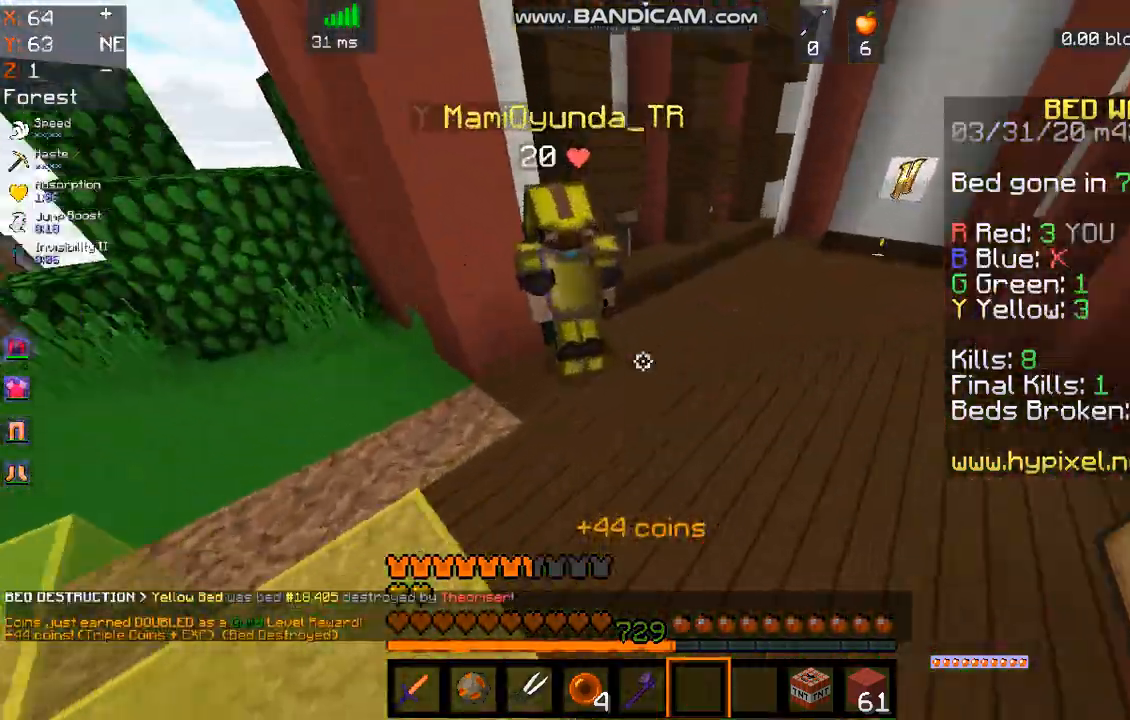
{"keys": ["s"], "mouse": ["left"], "events": [[201, "mouse_left", "down"], [502, "s", "down"], [502, "w", "up"]]}
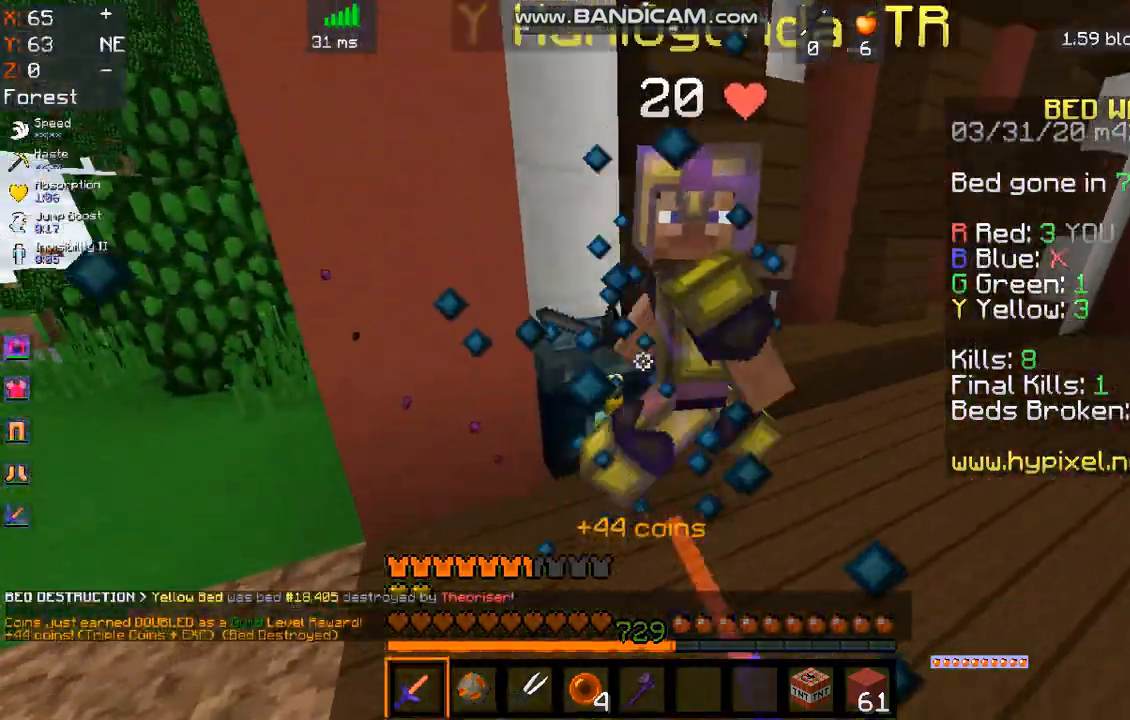
{"keys": ["w"], "mouse": ["left"], "events": [[200, "w", "down"], [234, "s", "up"]]}
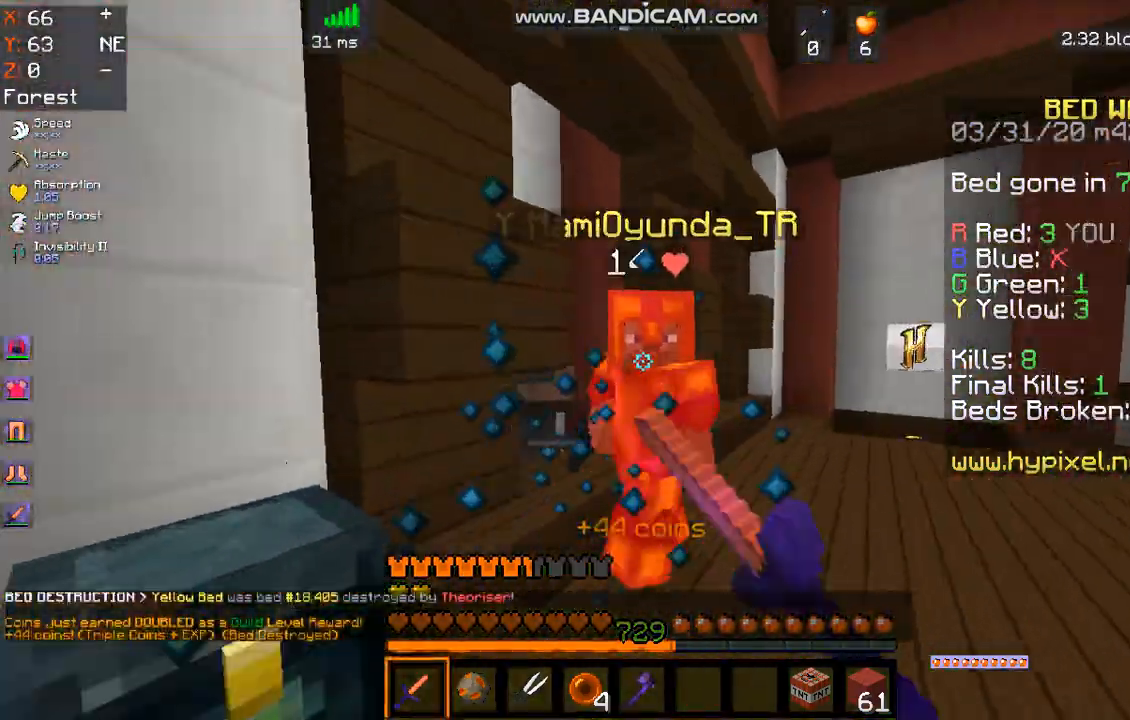
{"keys": ["w"], "mouse": ["left"], "events": []}
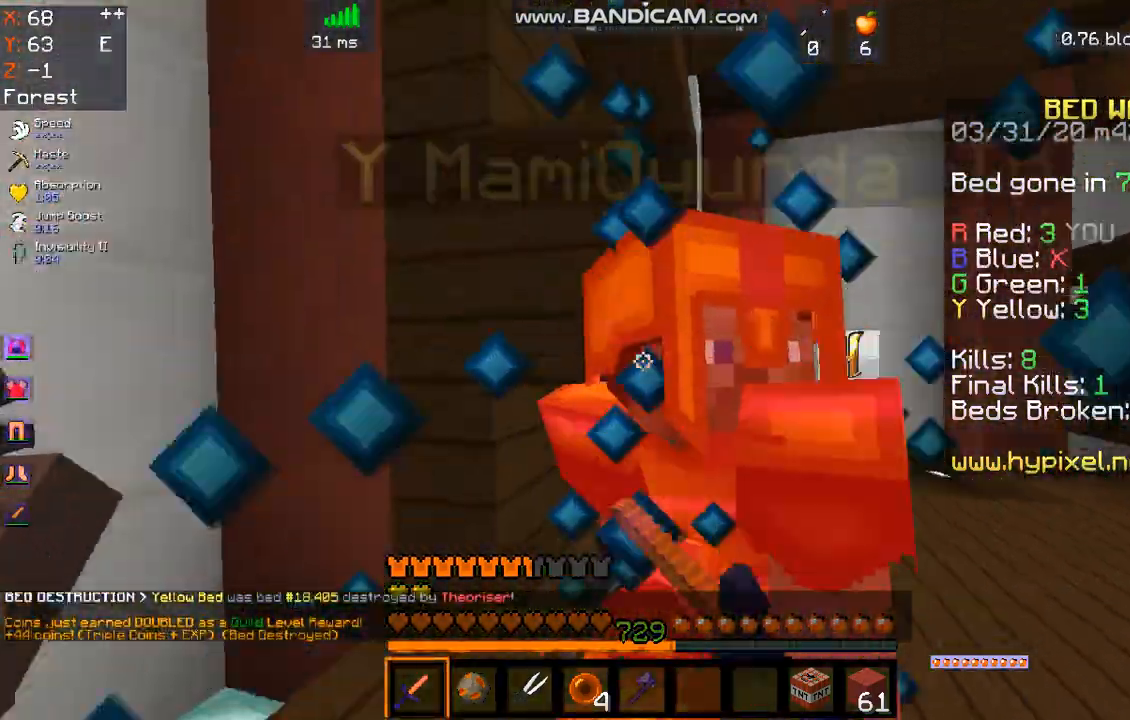
{"keys": ["w"], "mouse": ["left"], "events": []}
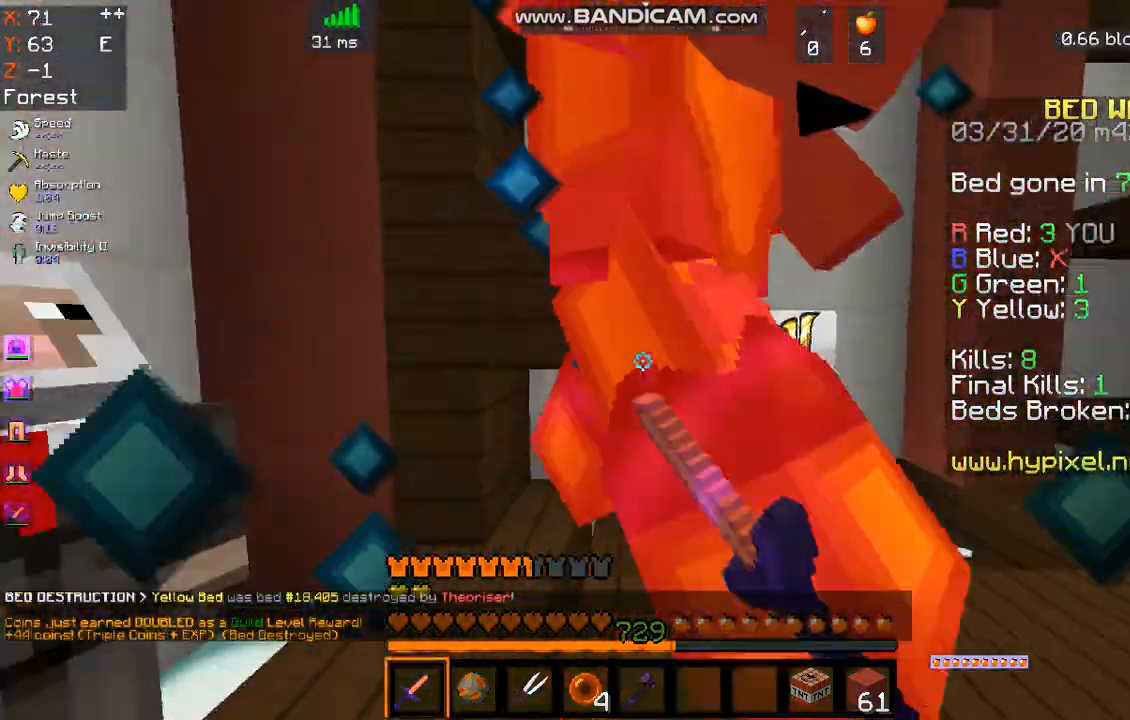
{"keys": ["w"], "mouse": ["left"], "events": []}
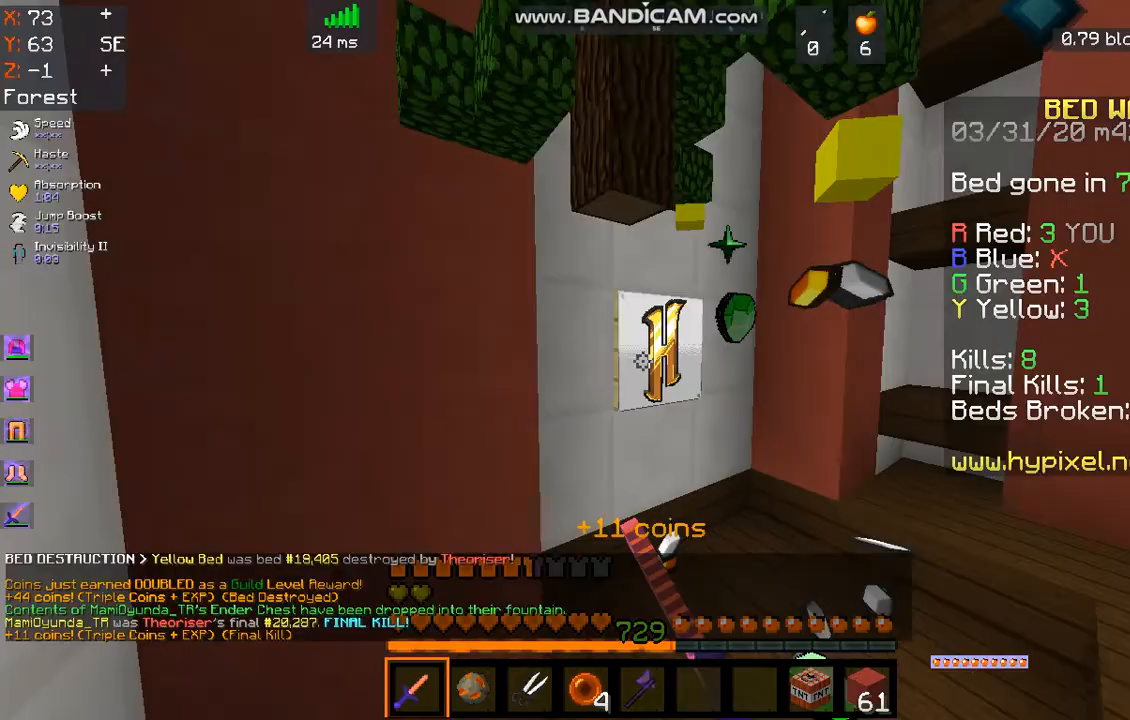
{"keys": ["a"], "mouse": [], "events": [[67, "mouse_left", "up"], [201, "mouse_left", "down"], [335, "a", "down"], [335, "mouse_left", "up"], [468, "w", "up"]]}
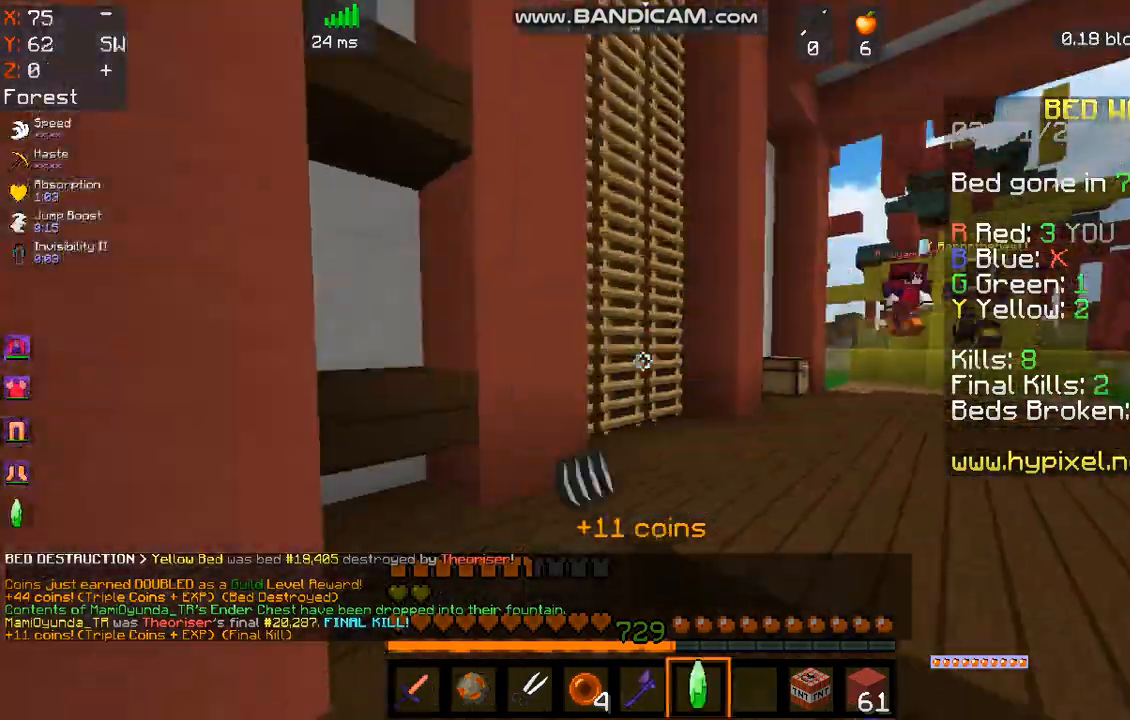
{"keys": ["w"], "mouse": [], "events": [[33, "w", "down"], [234, "a", "up"]]}
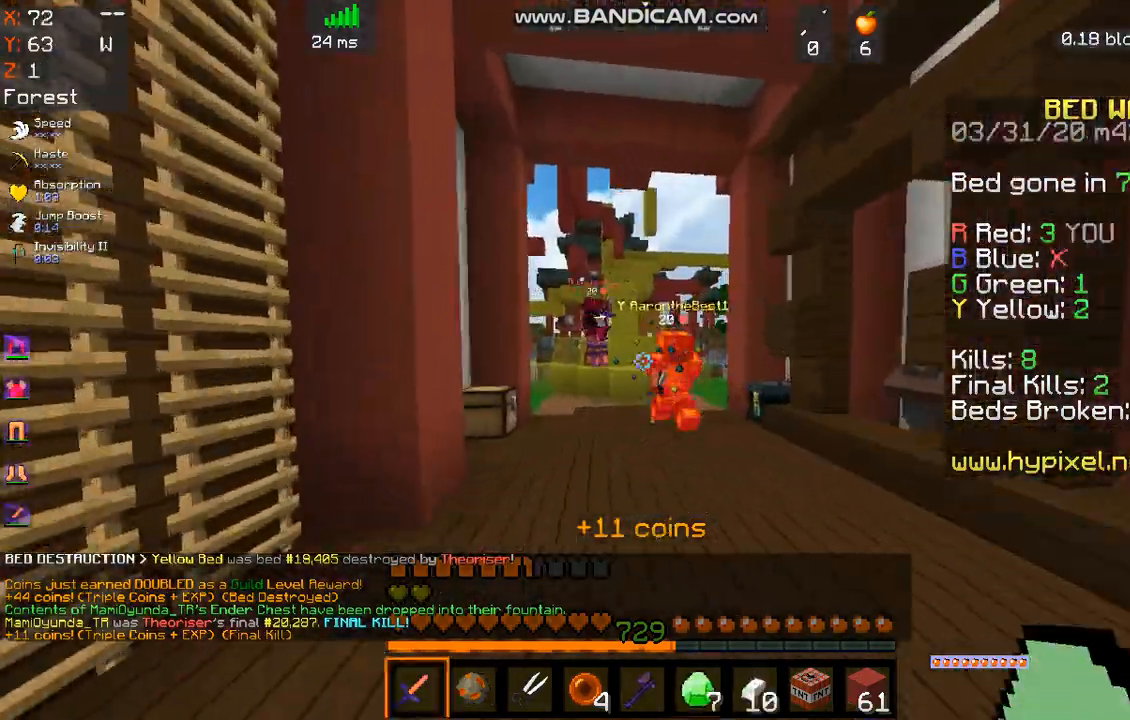
{"keys": [], "mouse": ["left"], "events": [[201, "a", "down"], [301, "mouse_left", "down"], [401, "a", "up"], [502, "w", "up"]]}
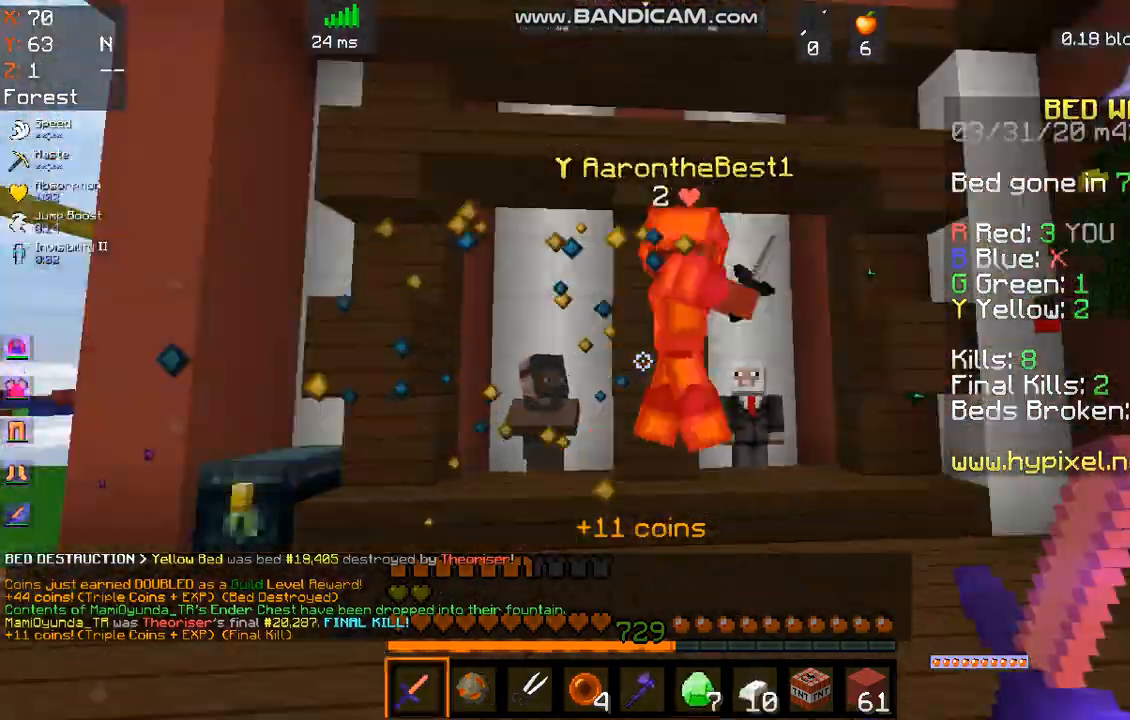
{"keys": ["w"], "mouse": ["left"], "events": [[33, "s", "down"], [100, "w", "down"], [133, "s", "up"]]}
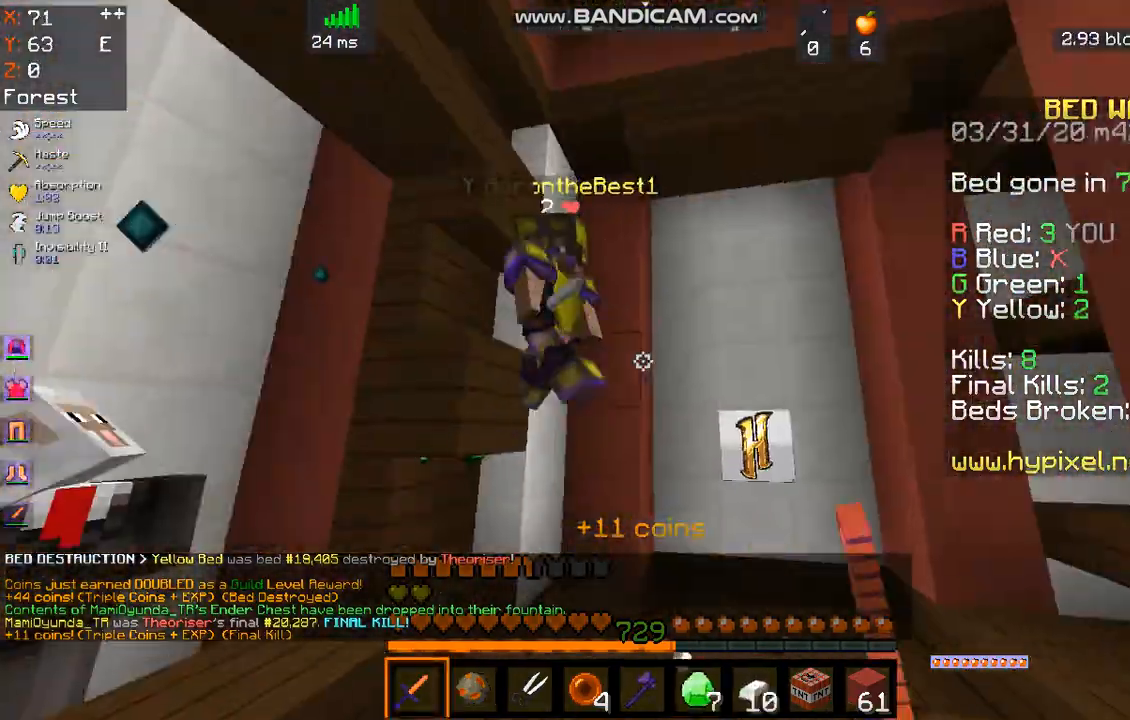
{"keys": ["d", "w"], "mouse": ["left"], "events": [[401, "d", "down"]]}
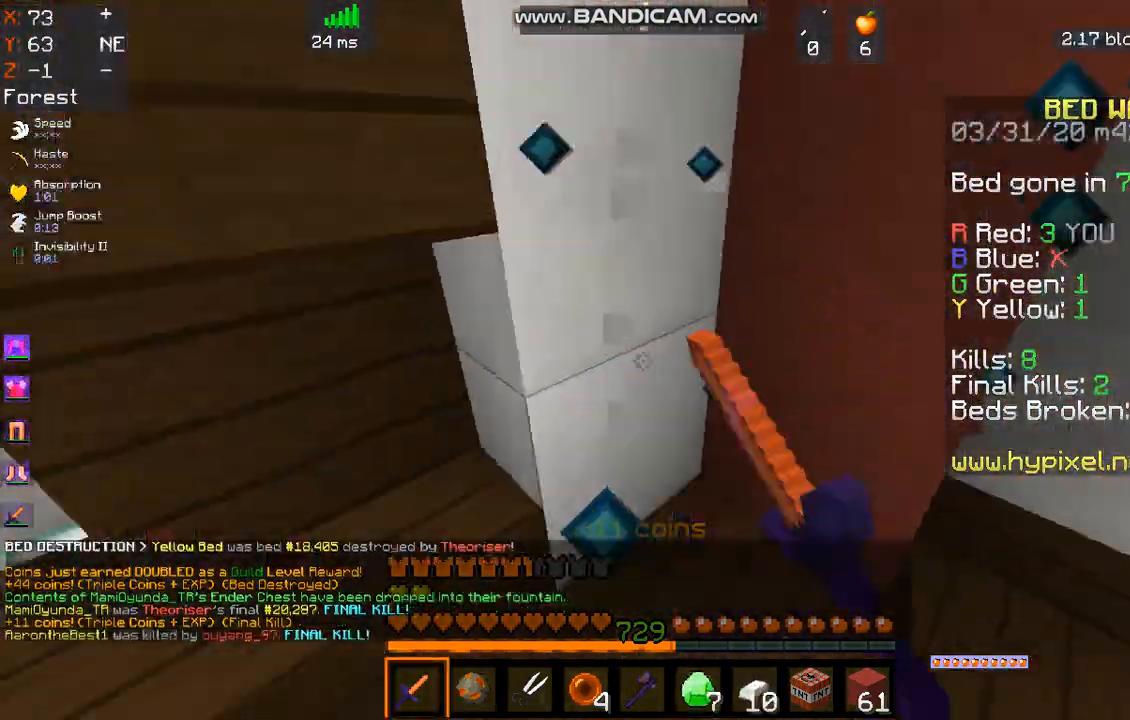
{"keys": ["a"], "mouse": ["left"], "events": [[101, "w", "up"], [168, "s", "down"], [234, "d", "up"], [435, "a", "down"], [502, "s", "up"]]}
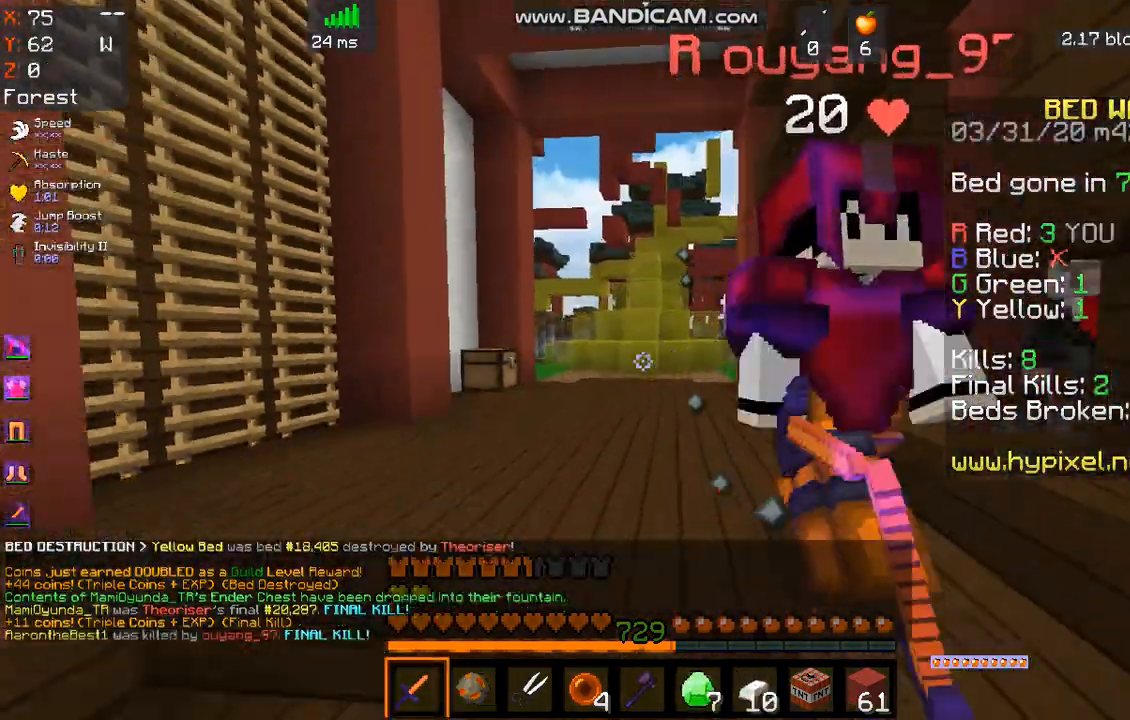
{"keys": ["w"], "mouse": ["left"], "events": [[33, "w", "down"], [267, "a", "up"]]}
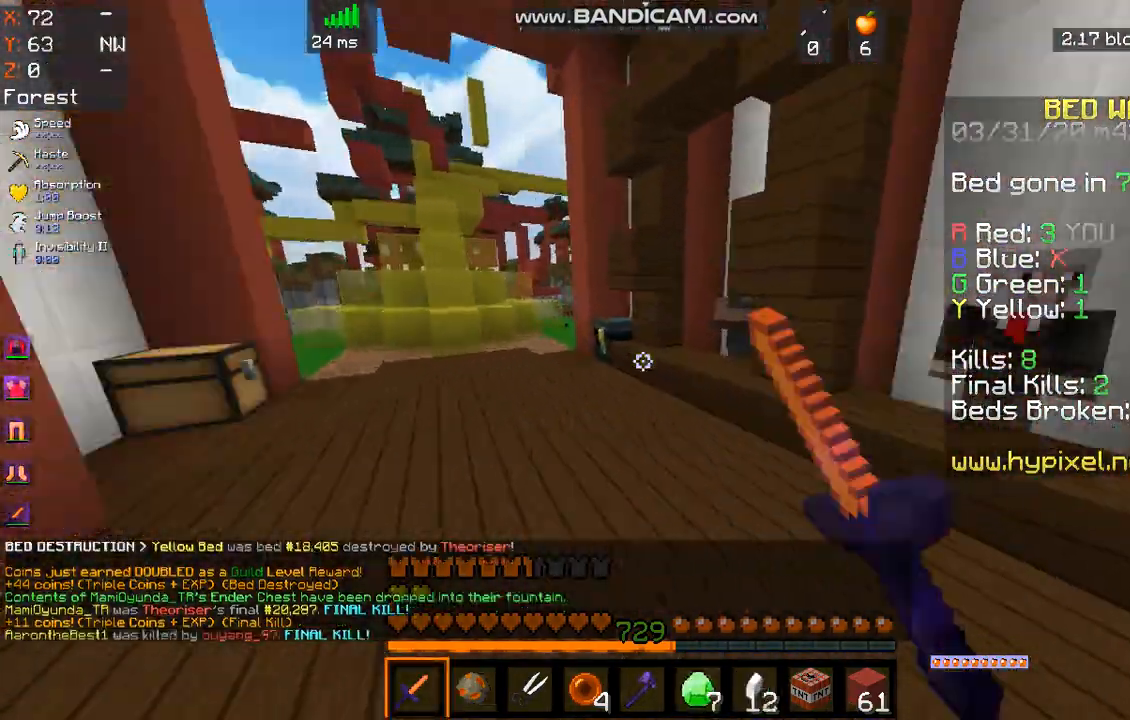
{"keys": ["w"], "mouse": ["right"], "events": [[167, "mouse_left", "up"], [268, "a", "down"], [368, "a", "up"], [502, "mouse_right", "down"]]}
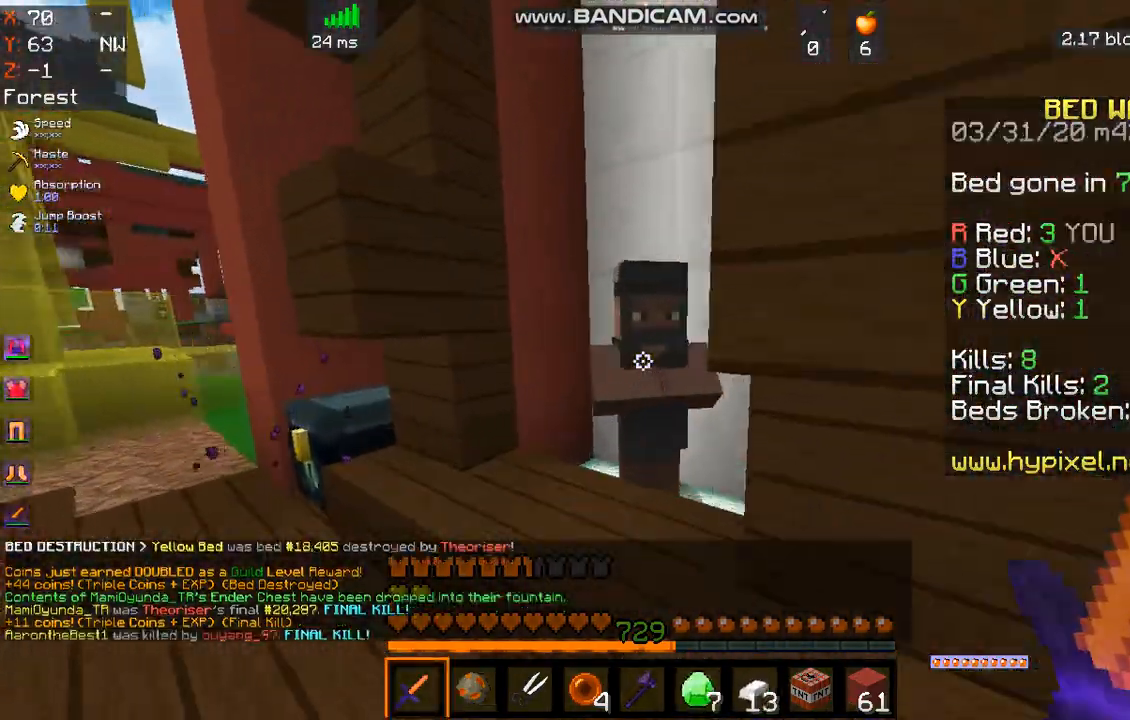
{"keys": [], "mouse": [], "events": [[67, "a", "down"], [234, "mouse_right", "up"], [367, "a", "up"], [367, "w", "up"]]}
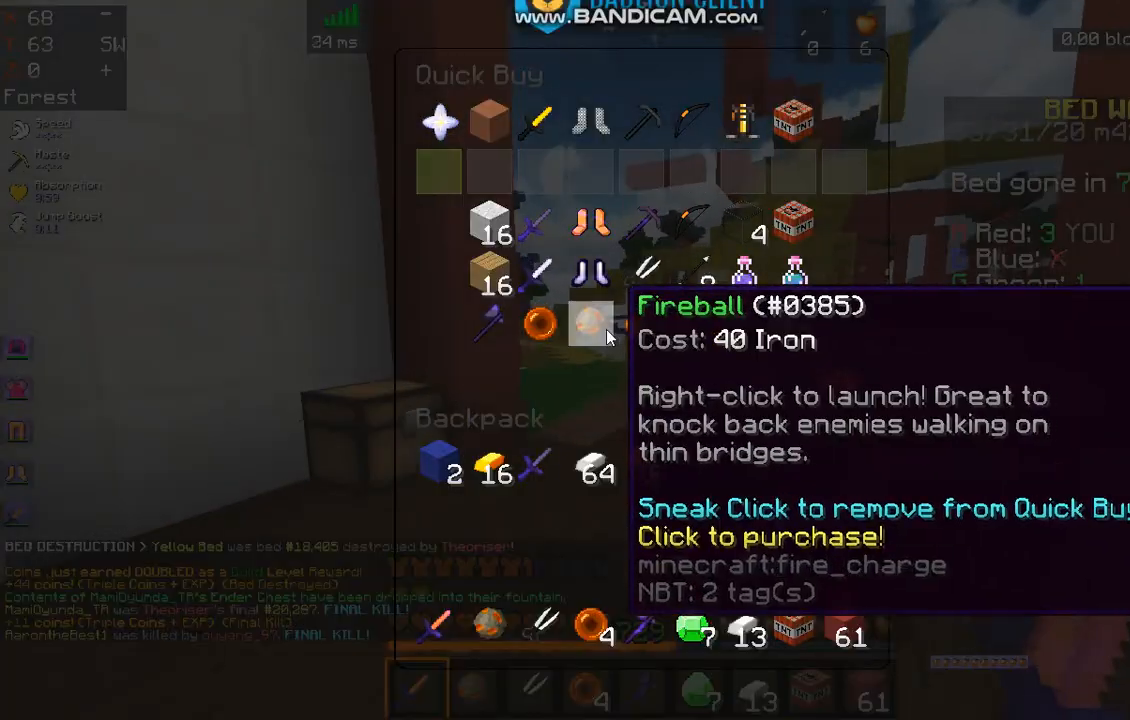
{"keys": [], "mouse": [], "events": []}
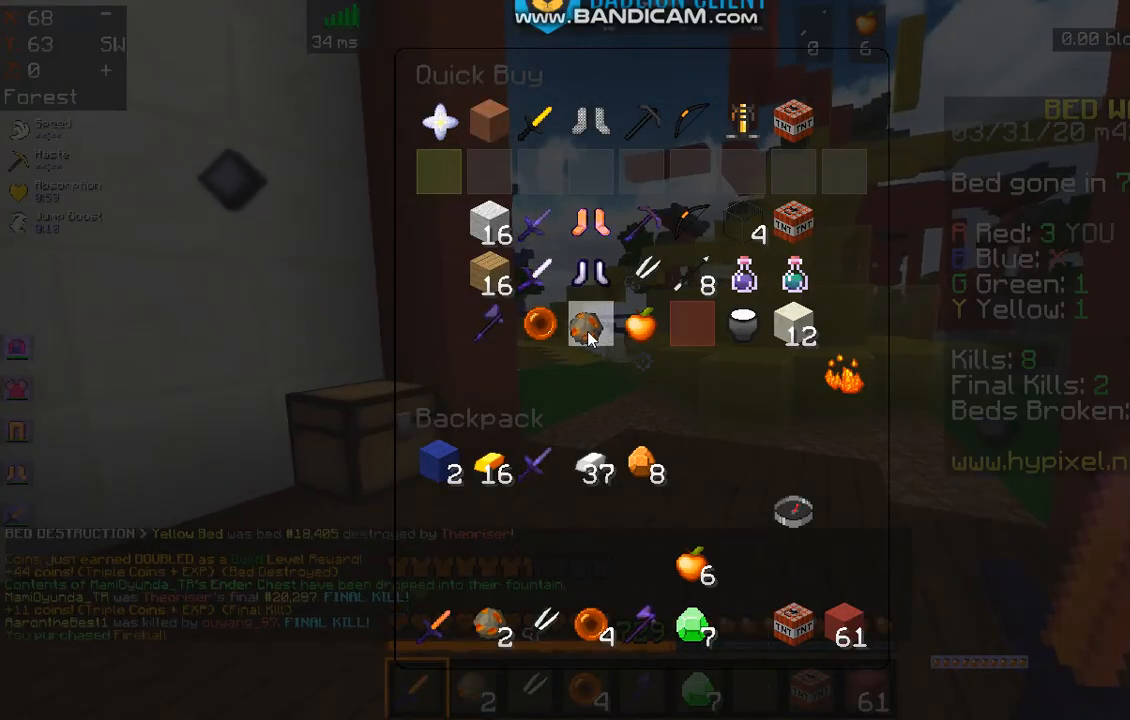
{"keys": [], "mouse": [], "events": []}
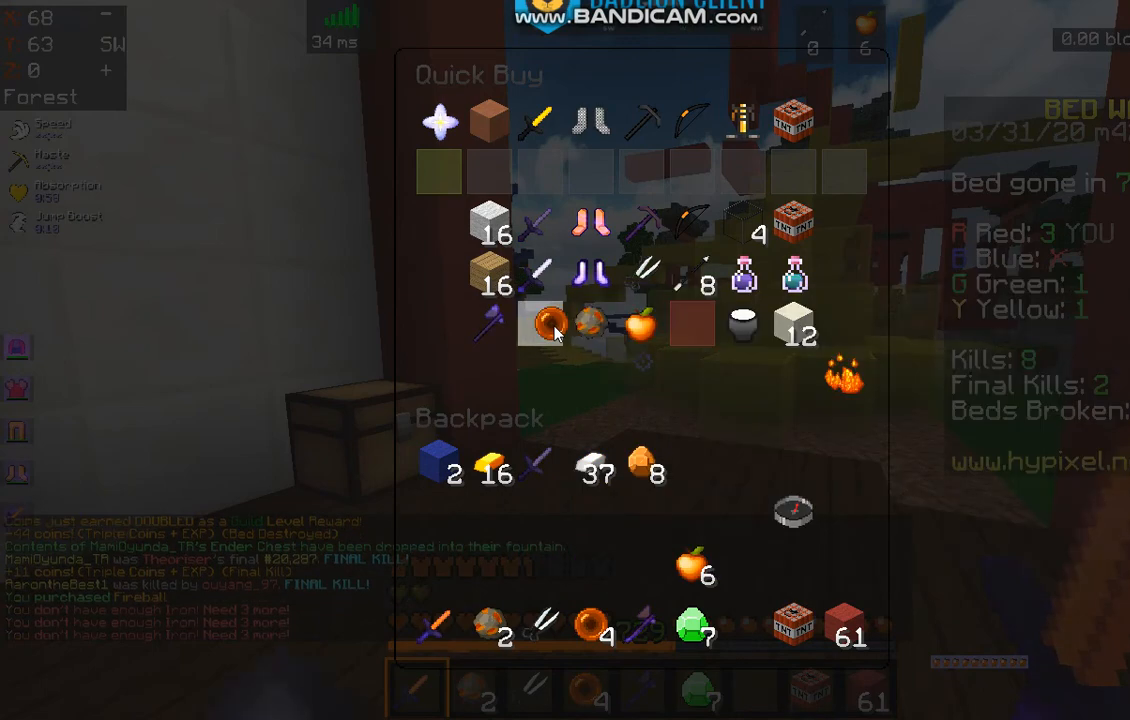
{"keys": [], "mouse": [], "events": []}
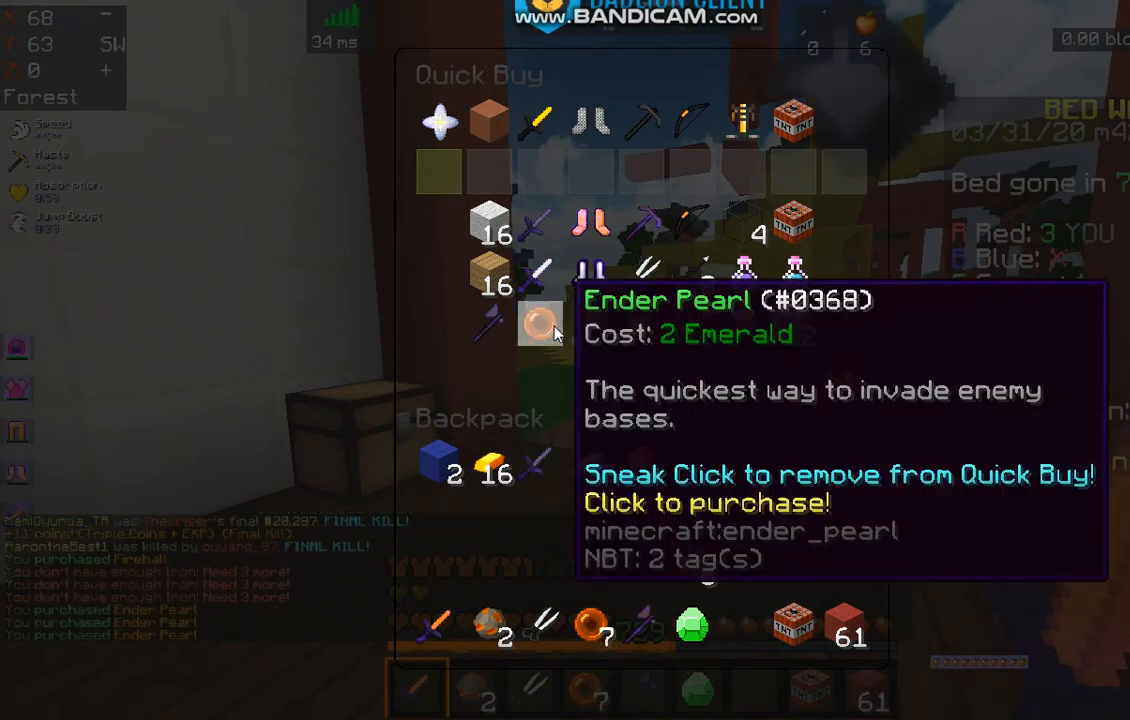
{"keys": [], "mouse": [], "events": []}
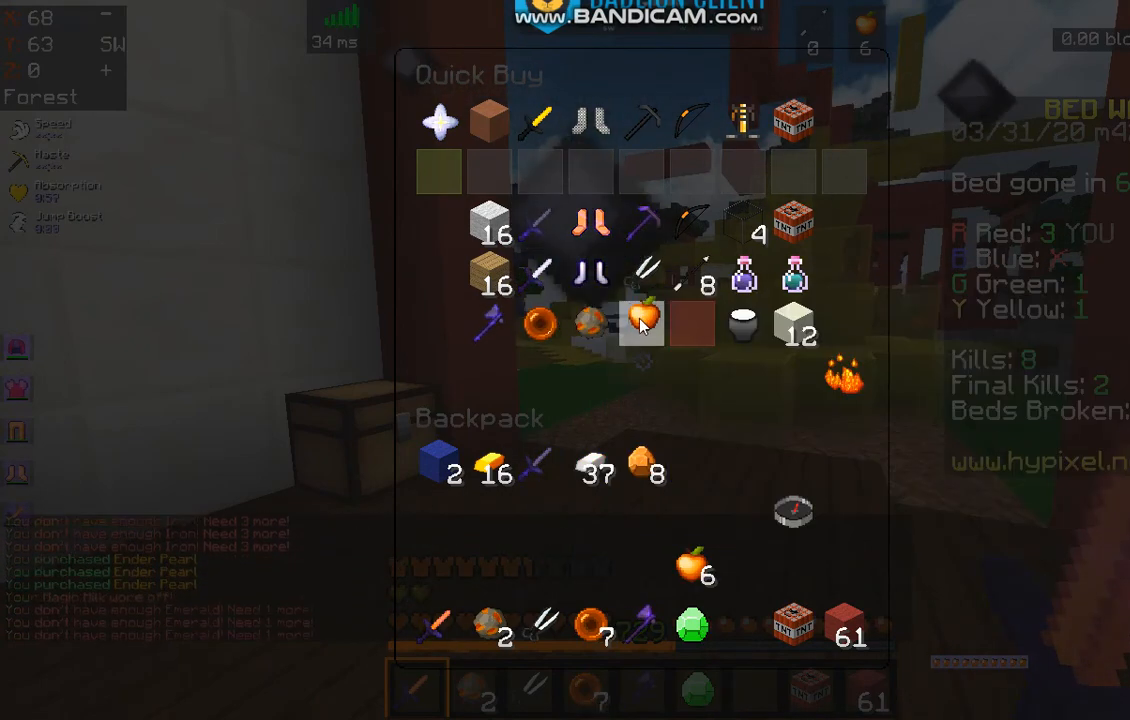
{"keys": [], "mouse": [], "events": []}
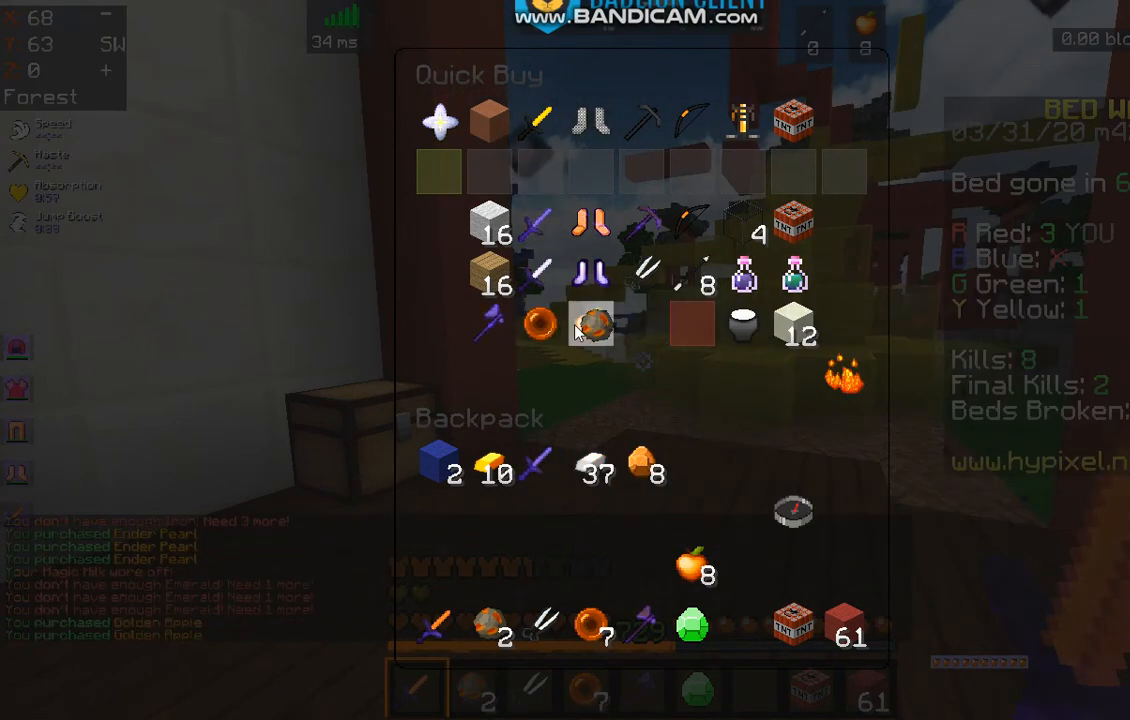
{"keys": [], "mouse": [], "events": []}
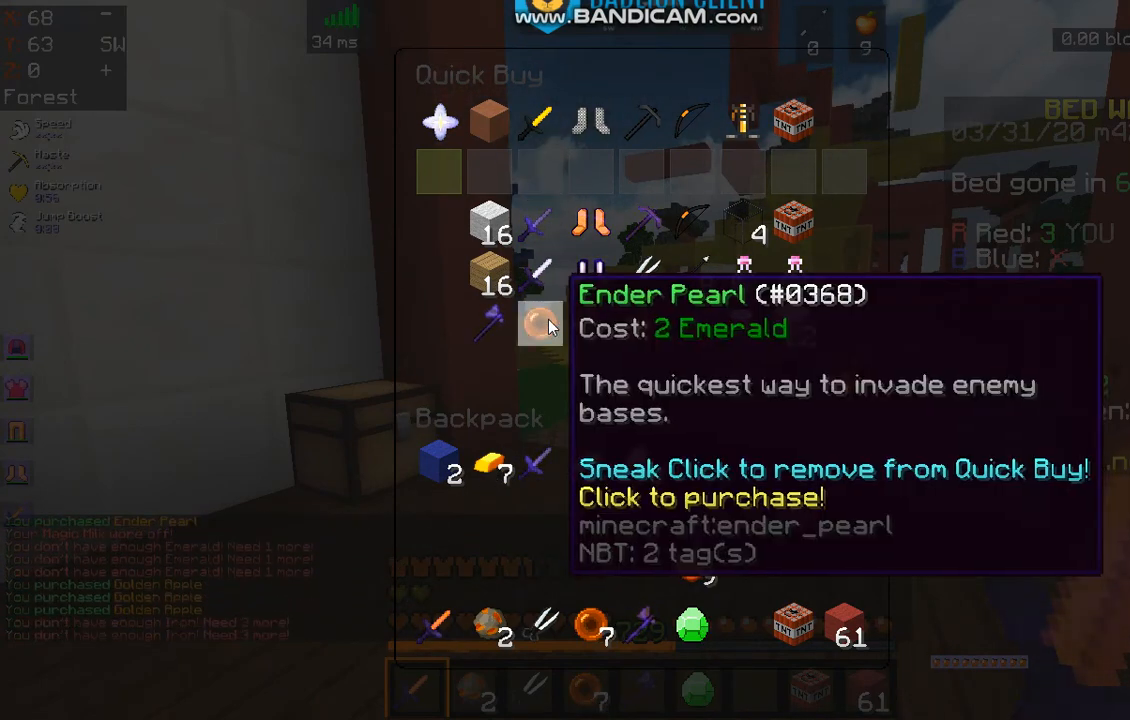
{"keys": ["w"], "mouse": [], "events": [[401, "w", "down"]]}